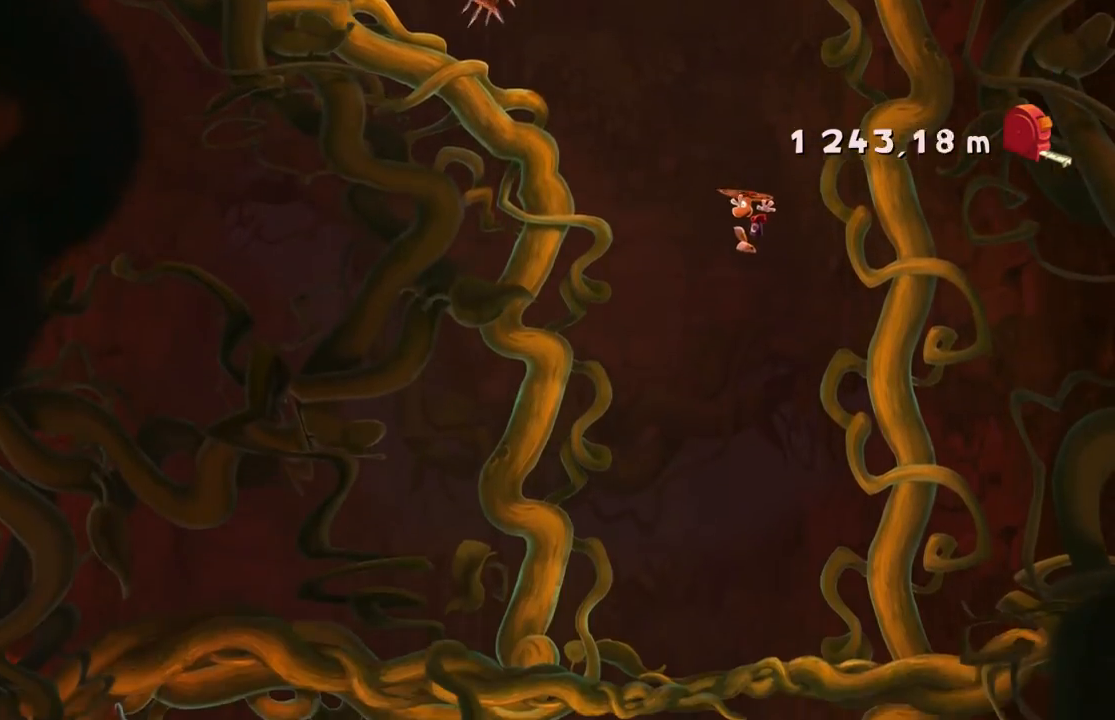
Gameplay with a controller (Xbox layout); each line is a JSON object with the inputs held at the frame after it. "events" lists button and stick changes between this image and that frame as [ms after this image, input, new state], when the widget could be followed in between. Not read: L3 R3 right_stick.
{"buttons": [], "left_stick": "center", "events": []}
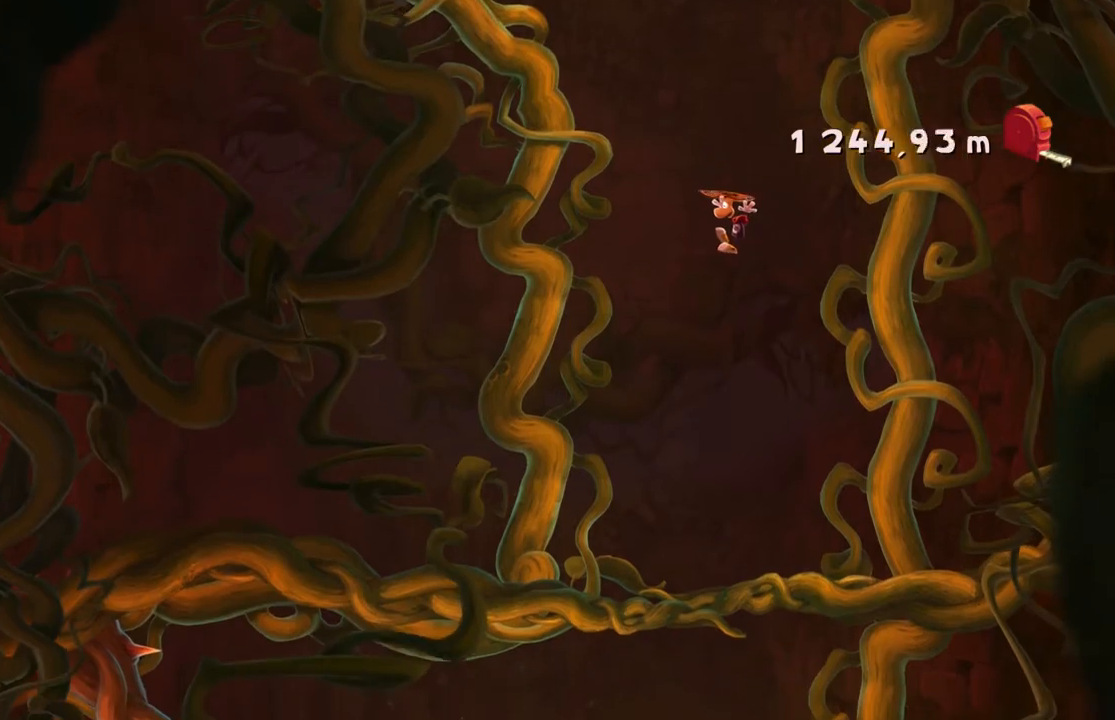
{"buttons": [], "left_stick": "center", "events": []}
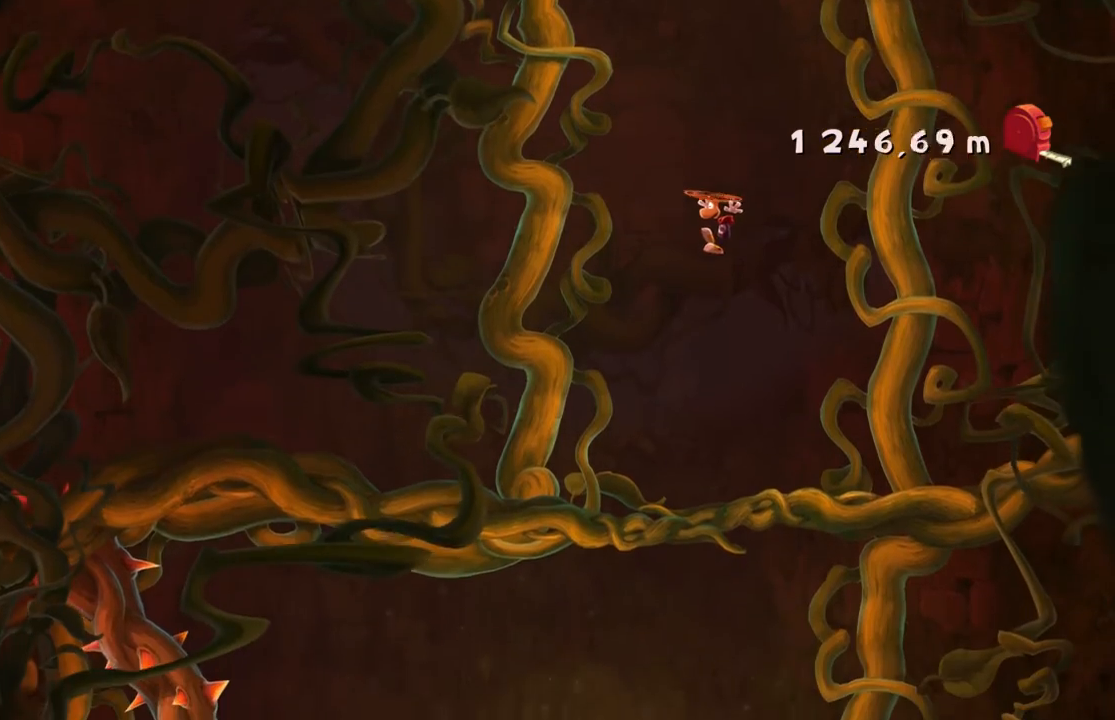
{"buttons": [], "left_stick": "center", "events": []}
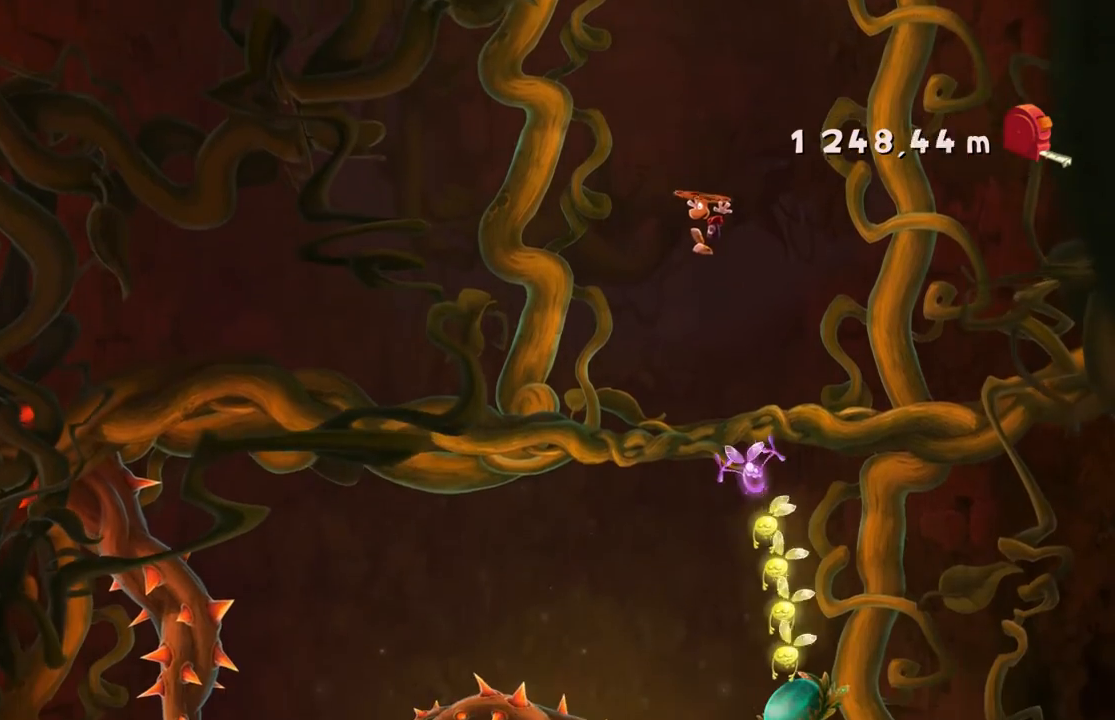
{"buttons": [], "left_stick": "right", "events": [[400, "left_stick", "right"]]}
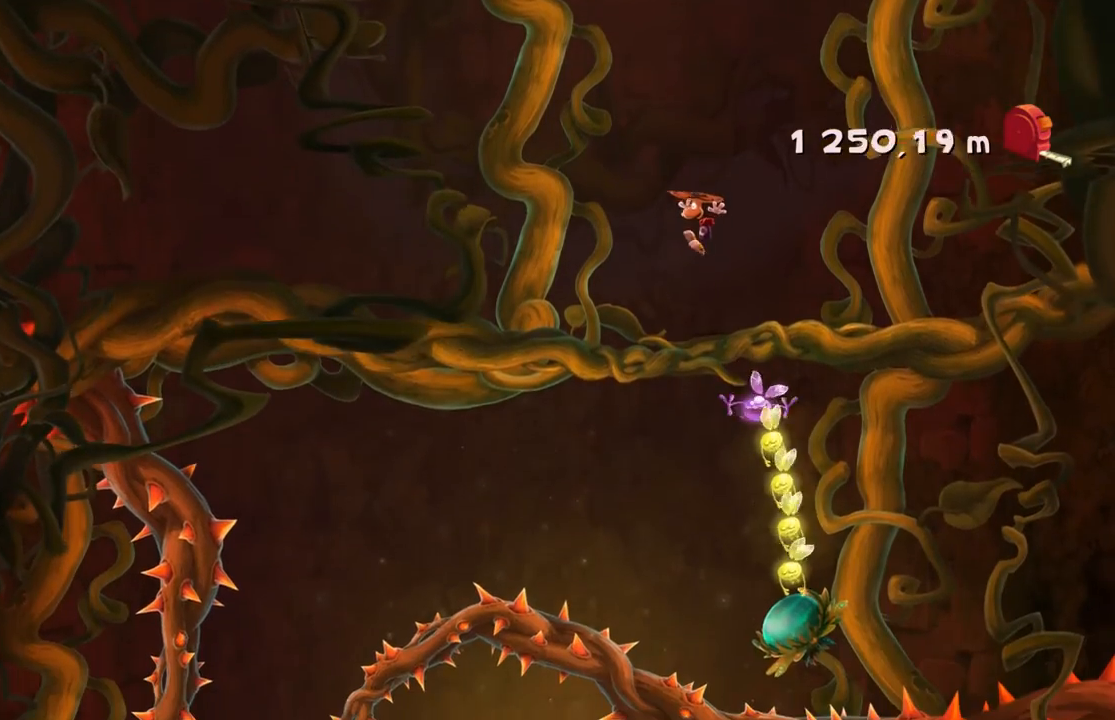
{"buttons": [], "left_stick": "center", "events": [[201, "left_stick", "center"]]}
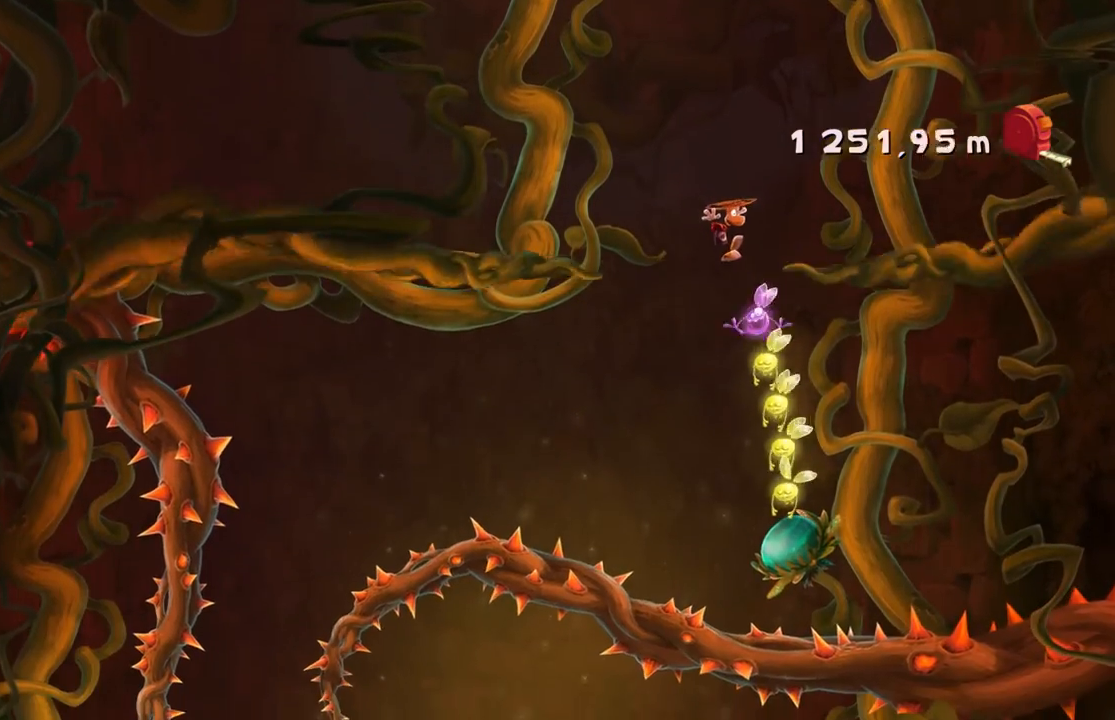
{"buttons": [], "left_stick": "up-left", "events": [[434, "left_stick", "up-left"]]}
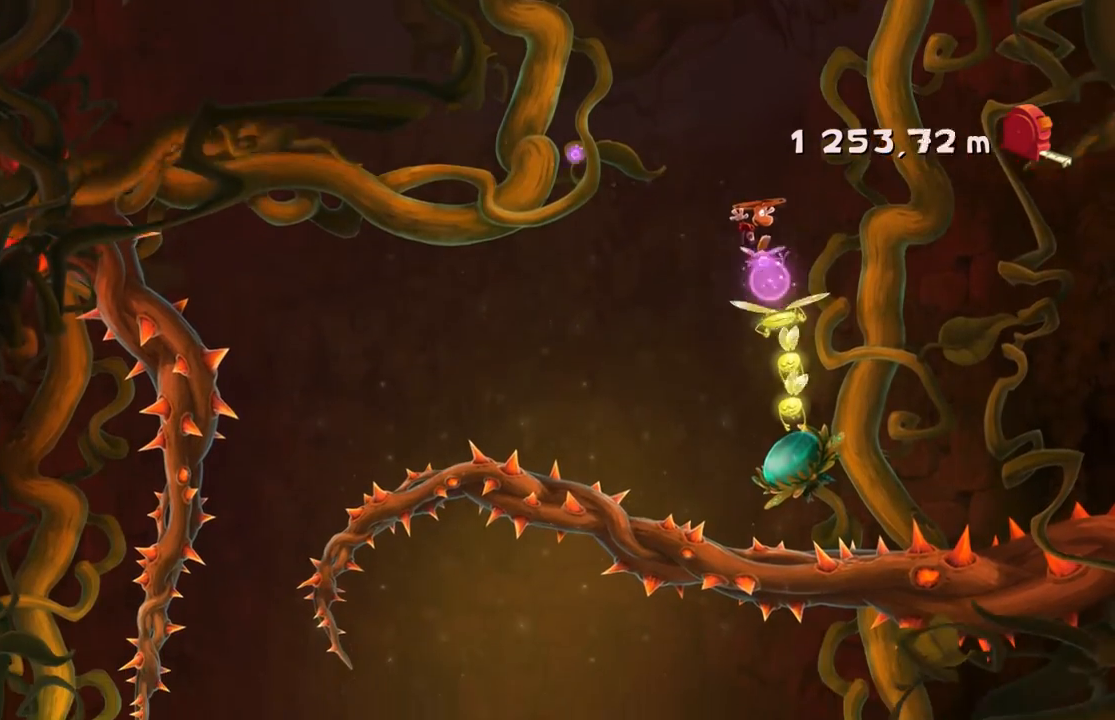
{"buttons": ["A"], "left_stick": "center", "events": [[67, "left_stick", "center"], [167, "A", "down"]]}
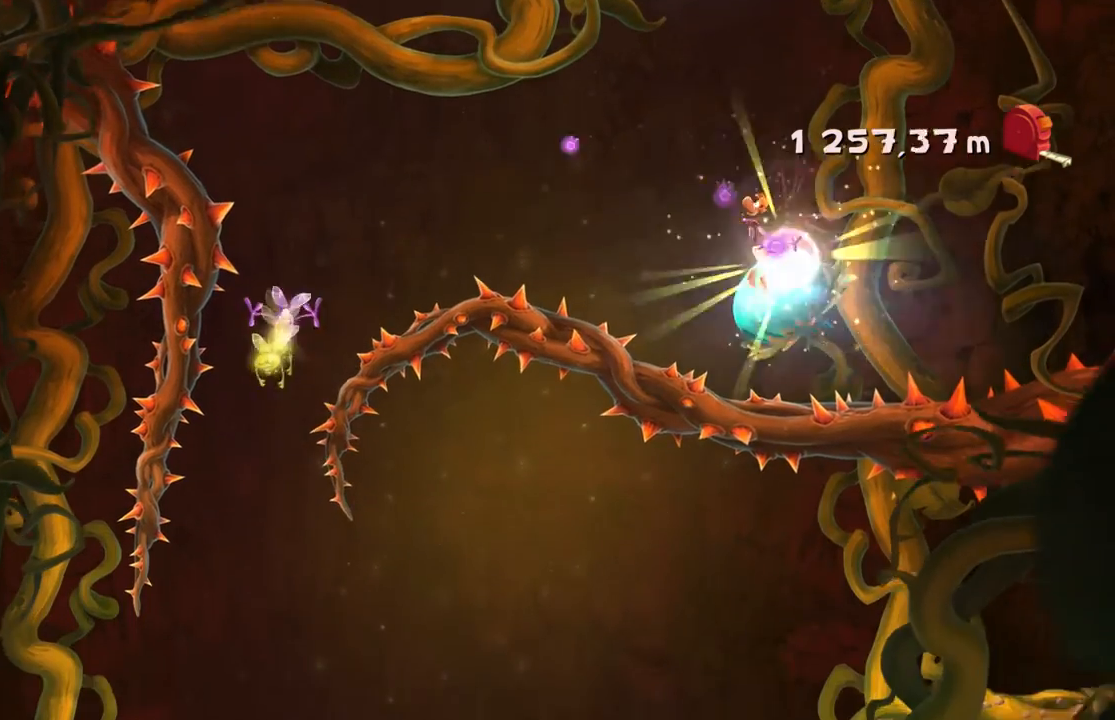
{"buttons": [], "left_stick": "center"}
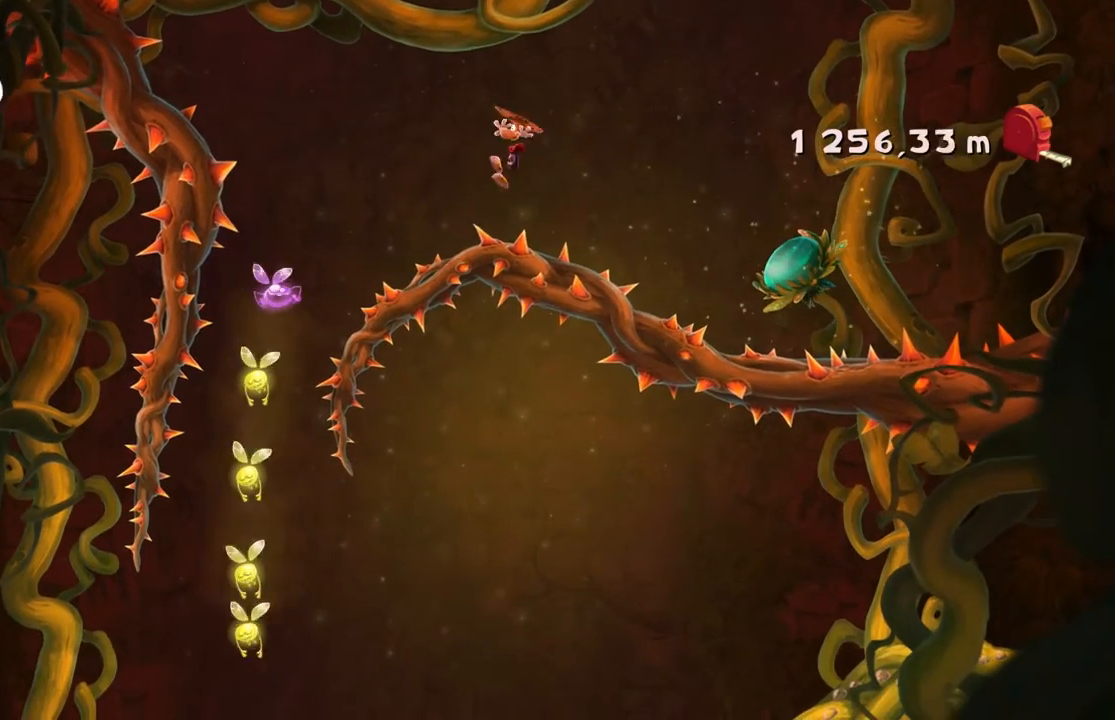
{"buttons": [], "left_stick": "right", "events": [[34, "left_stick", "right"], [134, "left_stick", "left"], [501, "left_stick", "right"]]}
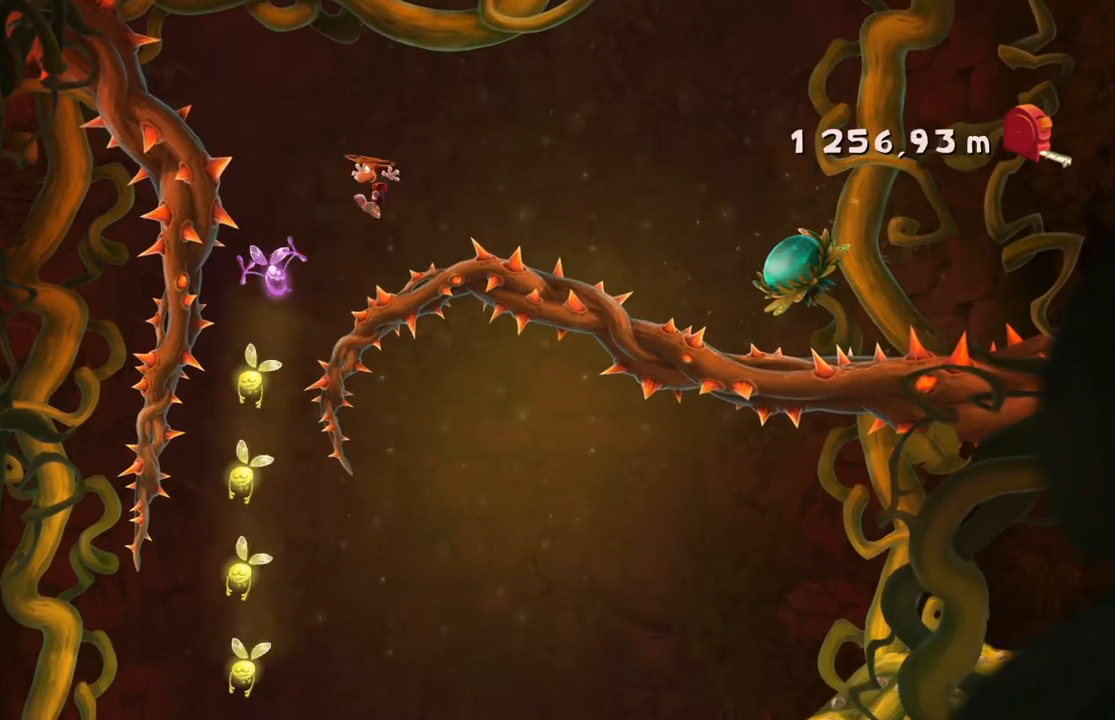
{"buttons": [], "left_stick": "center", "events": [[267, "left_stick", "center"]]}
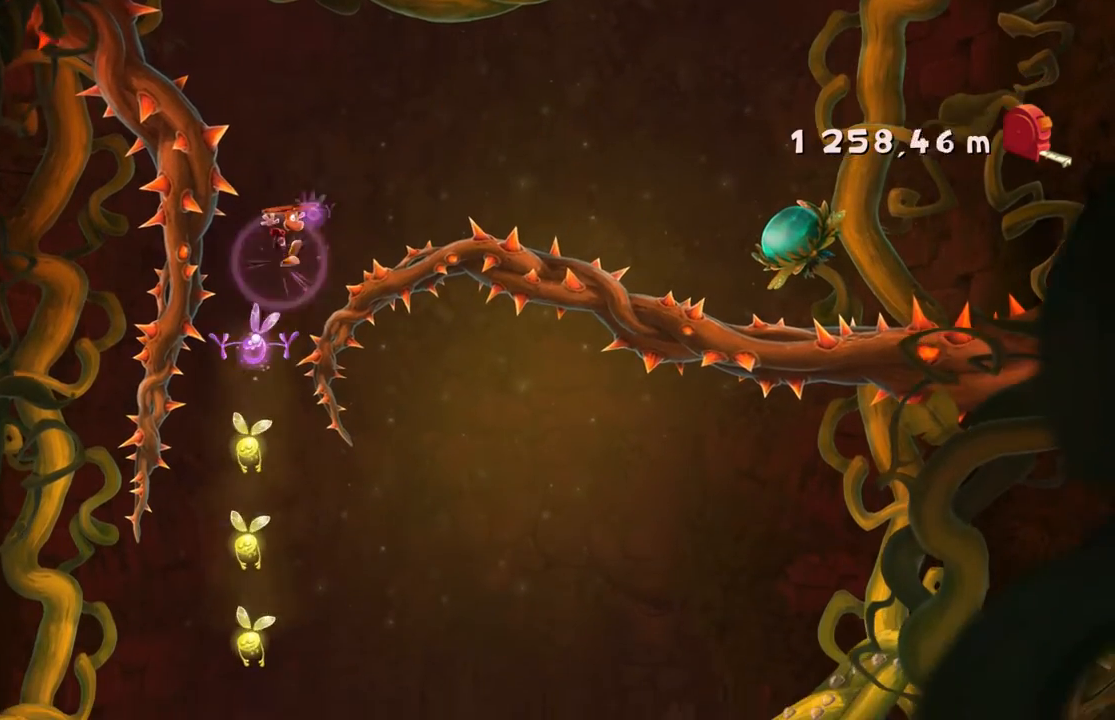
{"buttons": [], "left_stick": "center", "events": [[134, "left_stick", "right"], [267, "SELECT", "down"], [334, "SELECT", "up"], [334, "left_stick", "center"]]}
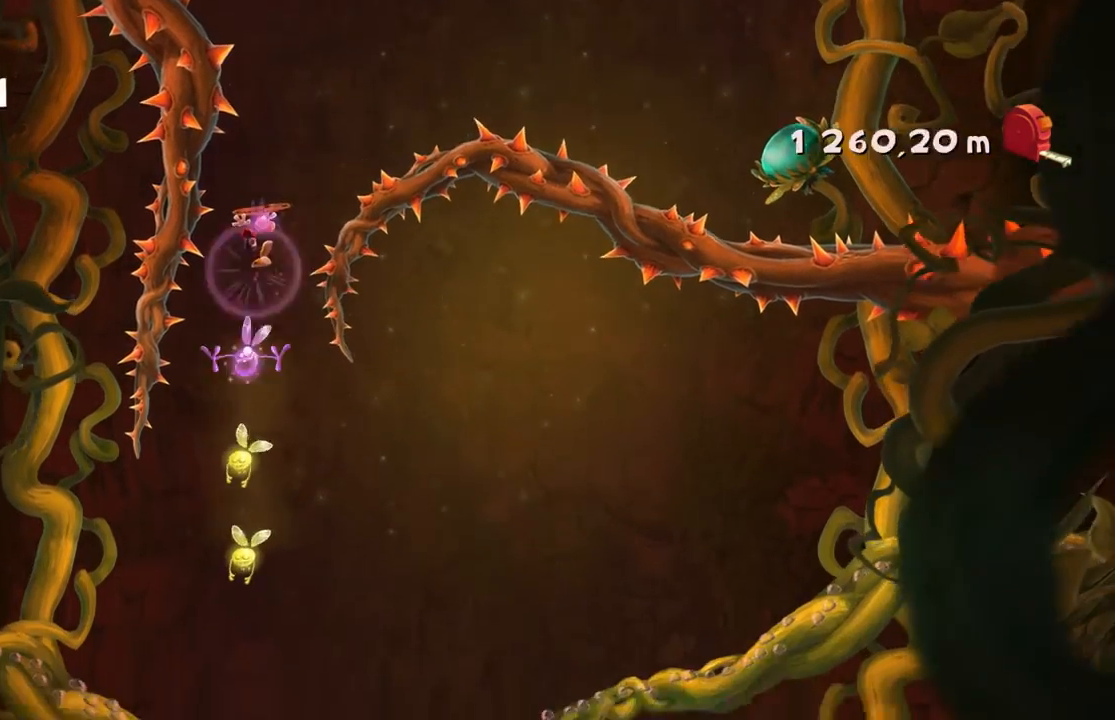
{"buttons": [], "left_stick": "center", "events": []}
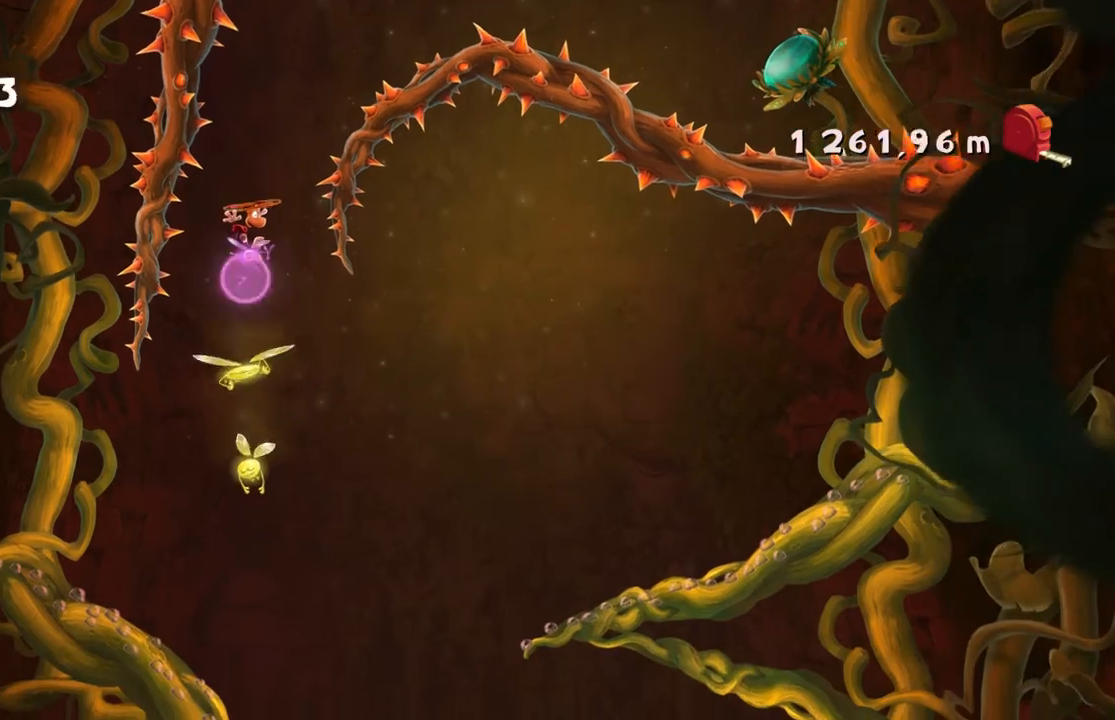
{"buttons": [], "left_stick": "center", "events": []}
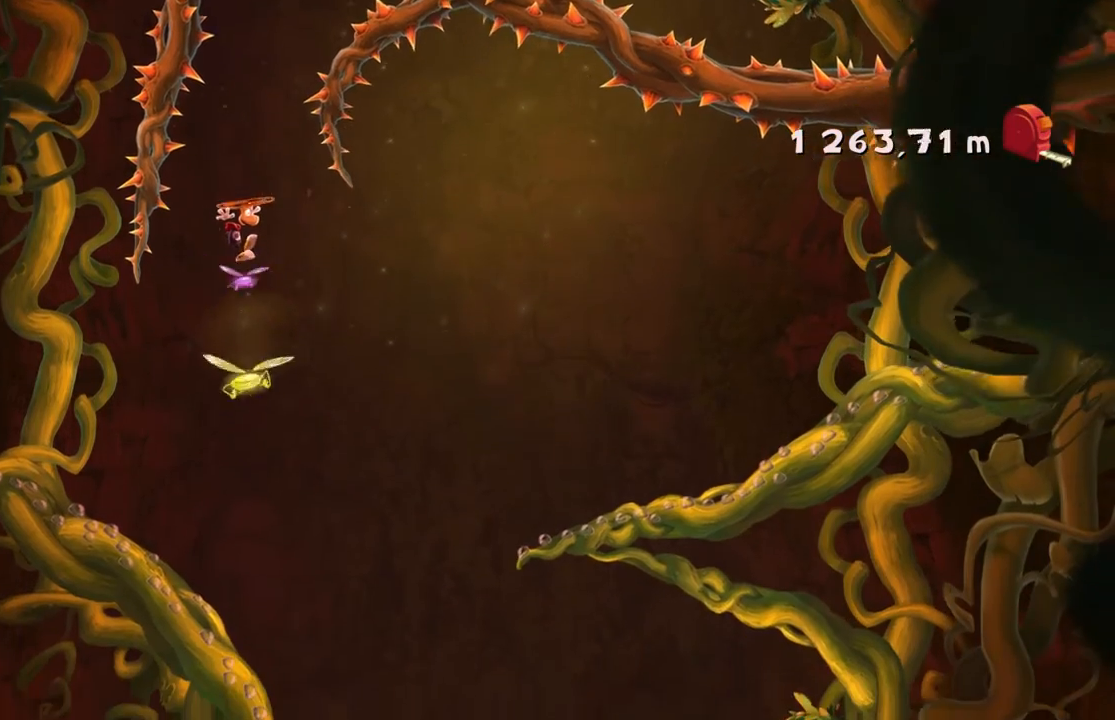
{"buttons": [], "left_stick": "center", "events": [[234, "left_stick", "left"], [434, "left_stick", "center"]]}
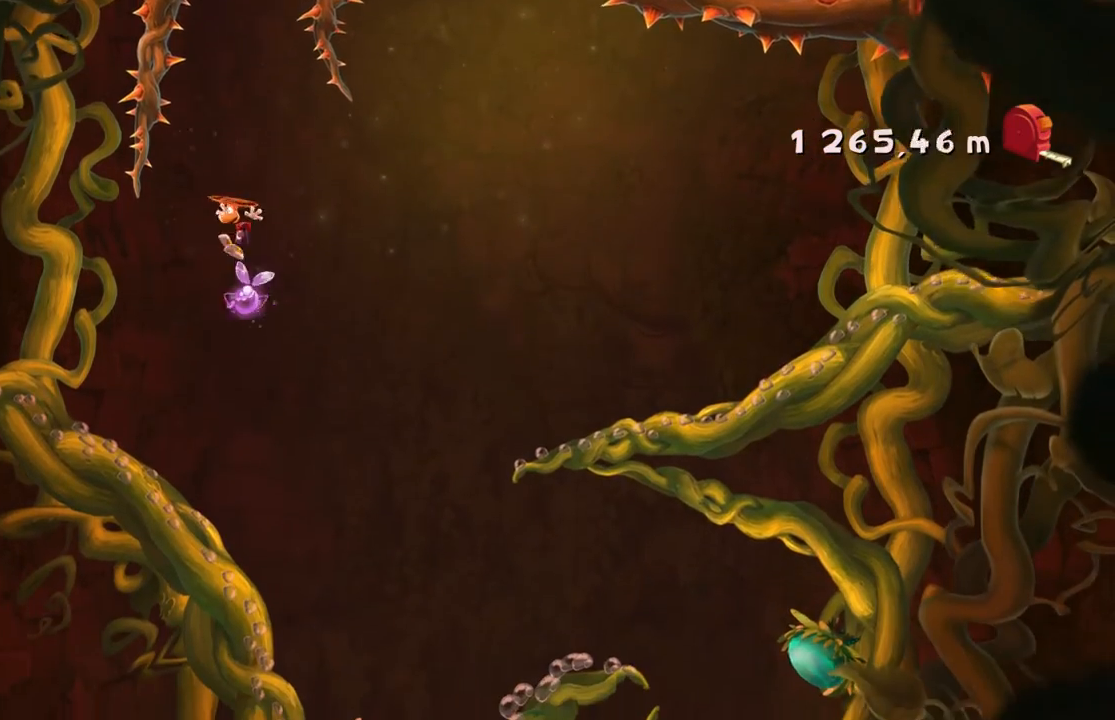
{"buttons": [], "left_stick": "center", "events": []}